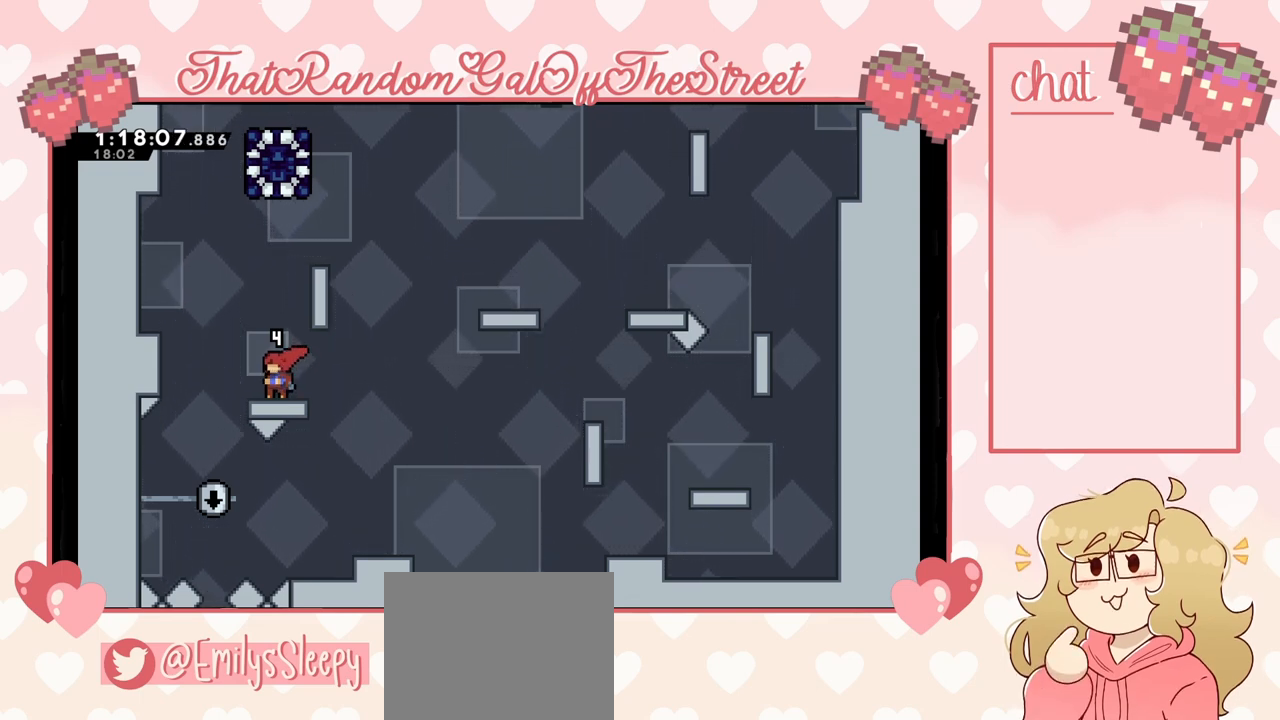
Gameplay with a controller (Xbox layout); each line is a JSON object with the inputs held at the frame after it. "events" lists button and stick changes between this image and that frame as [ms after this image, input, new state], when the widget could be followed in between.
{"buttons": ["A"], "left_stick": "up", "right_stick": "center", "events": [[367, "A", "down"], [500, "left_stick", "up"]]}
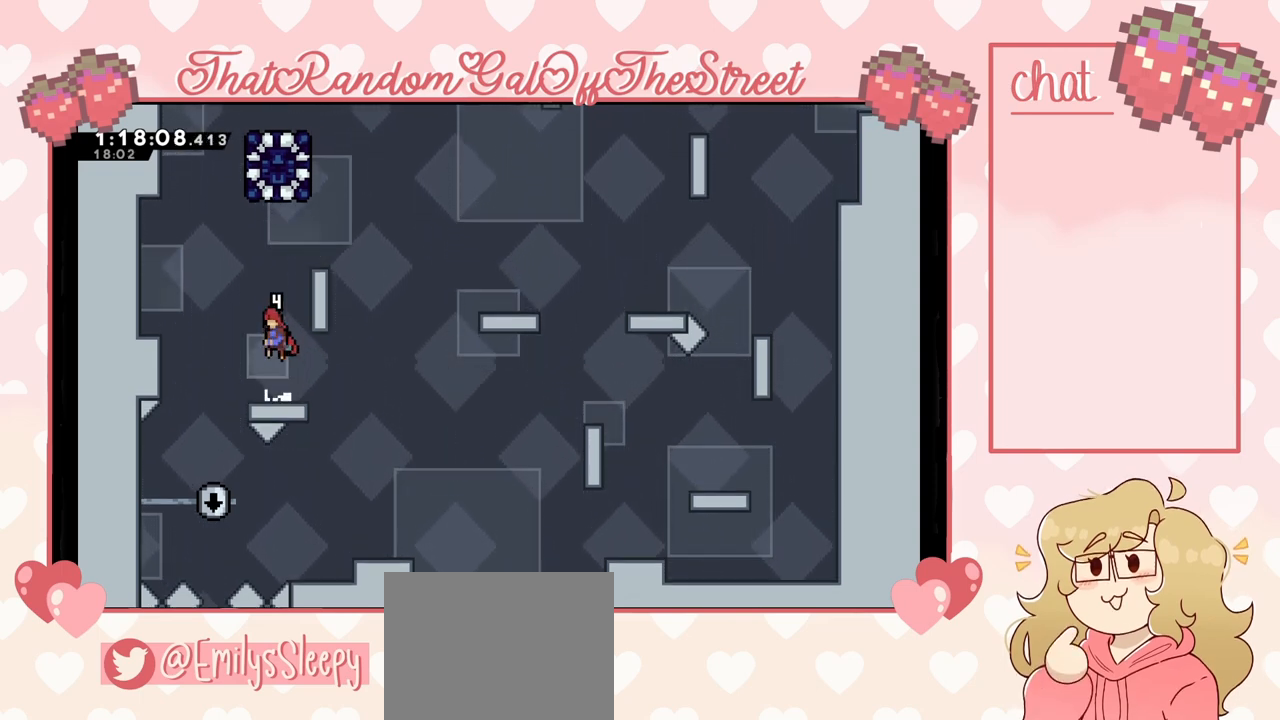
{"buttons": [], "left_stick": "center", "right_stick": "center", "events": [[167, "left_stick", "up-right"], [233, "A", "up"], [267, "left_stick", "center"]]}
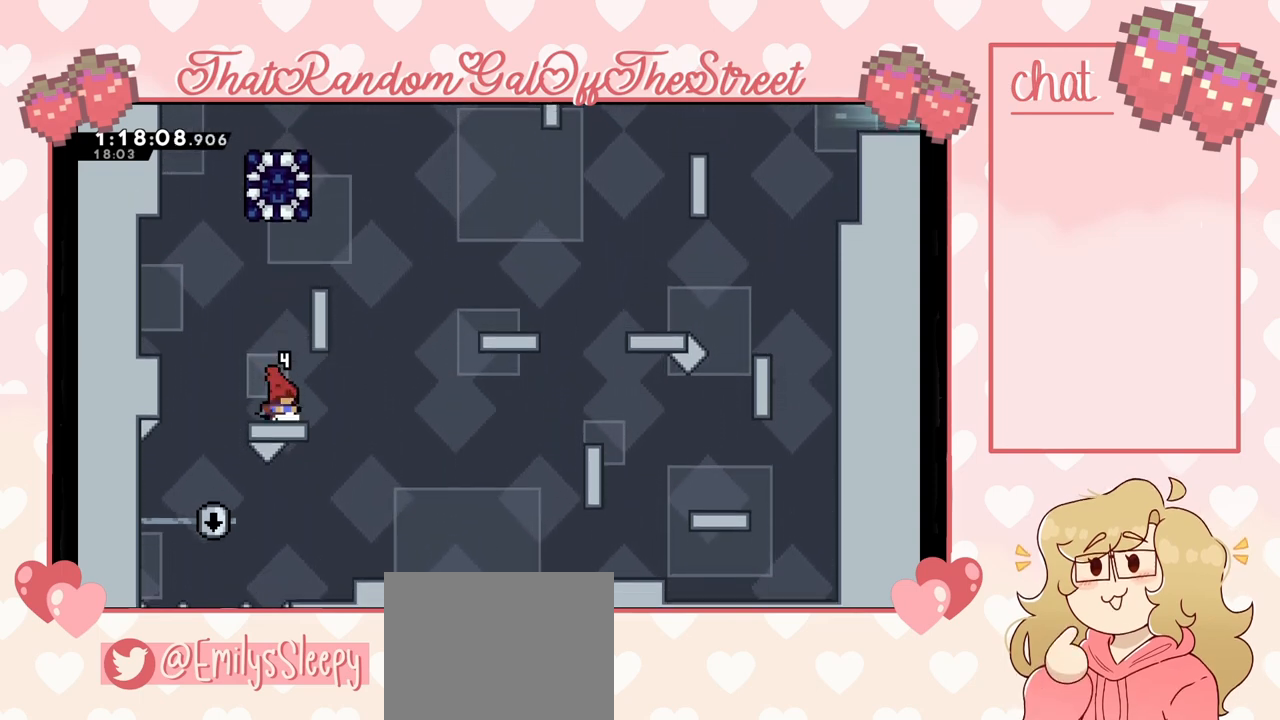
{"buttons": ["A", "L2"], "left_stick": "up-right", "right_stick": "center", "events": [[67, "A", "down"], [67, "left_stick", "up"], [133, "left_stick", "up-right"], [333, "A", "up"], [333, "L2", "down"], [367, "A", "down"]]}
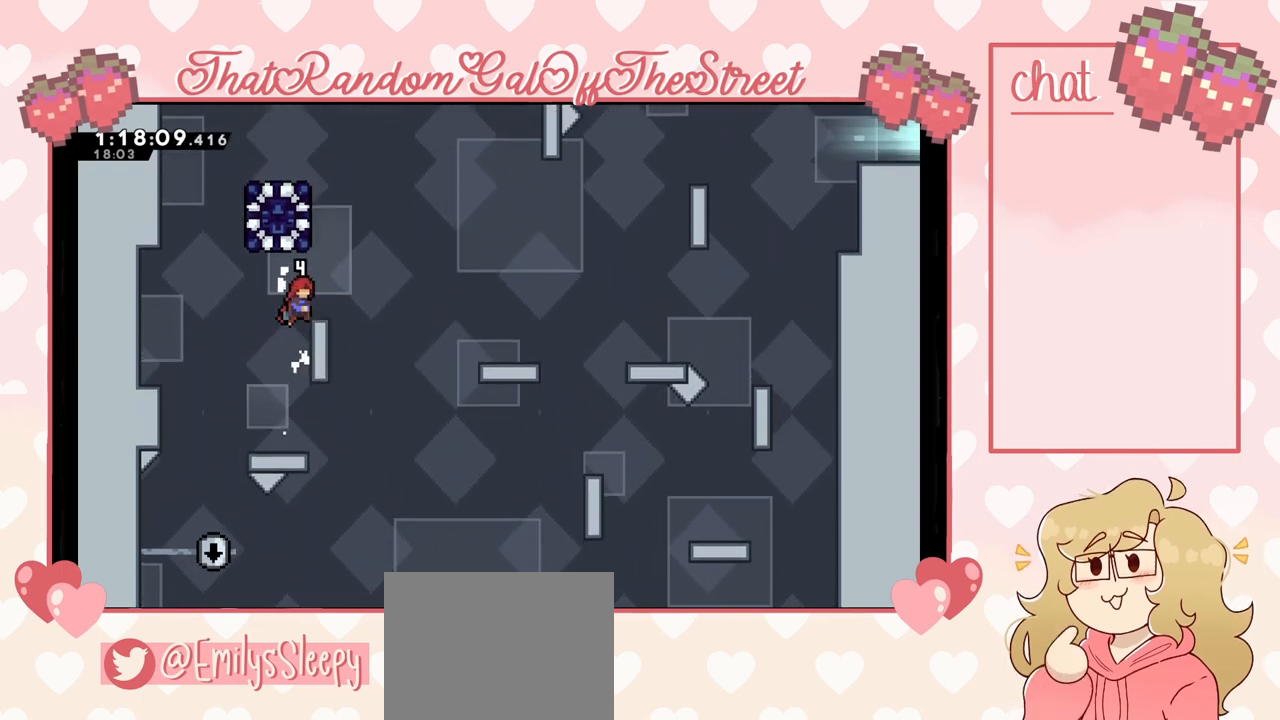
{"buttons": [], "left_stick": "right", "right_stick": "center", "events": [[67, "A", "up"], [100, "L2", "up"], [133, "left_stick", "center"], [233, "left_stick", "left"], [367, "left_stick", "center"], [500, "left_stick", "right"]]}
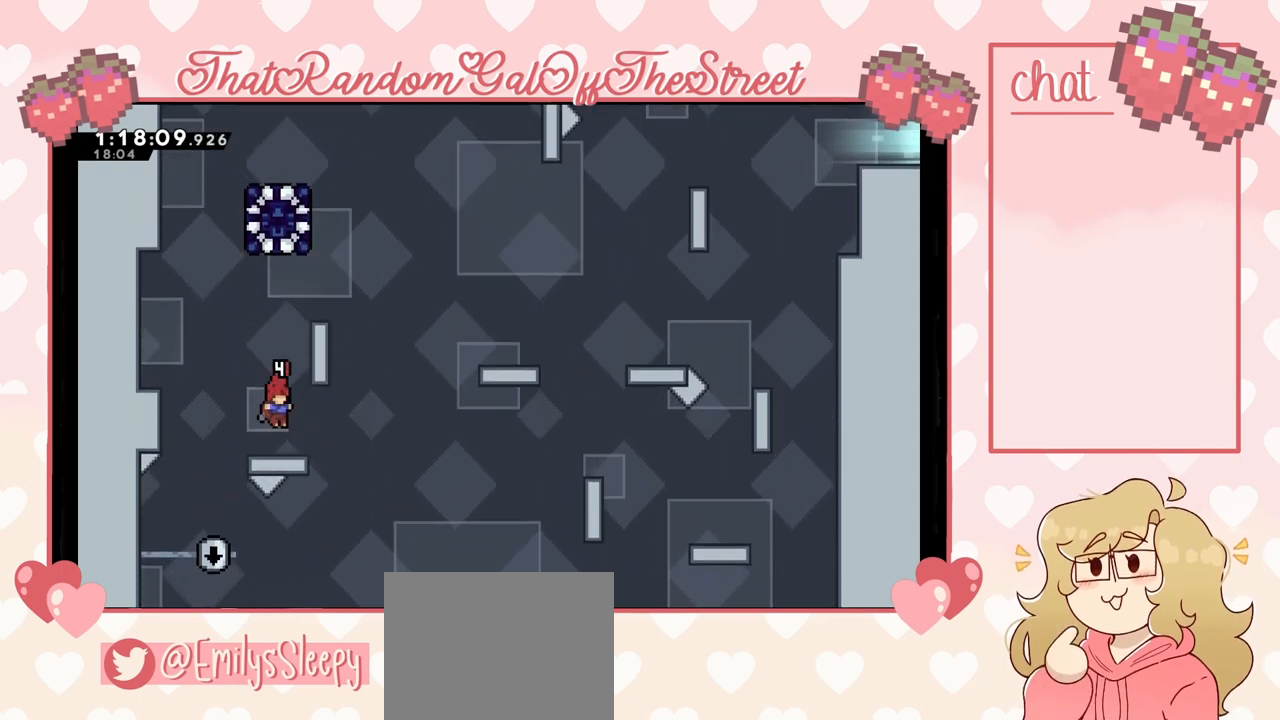
{"buttons": ["A"], "left_stick": "left", "right_stick": "center", "events": [[233, "A", "down"], [300, "left_stick", "center"], [367, "left_stick", "left"]]}
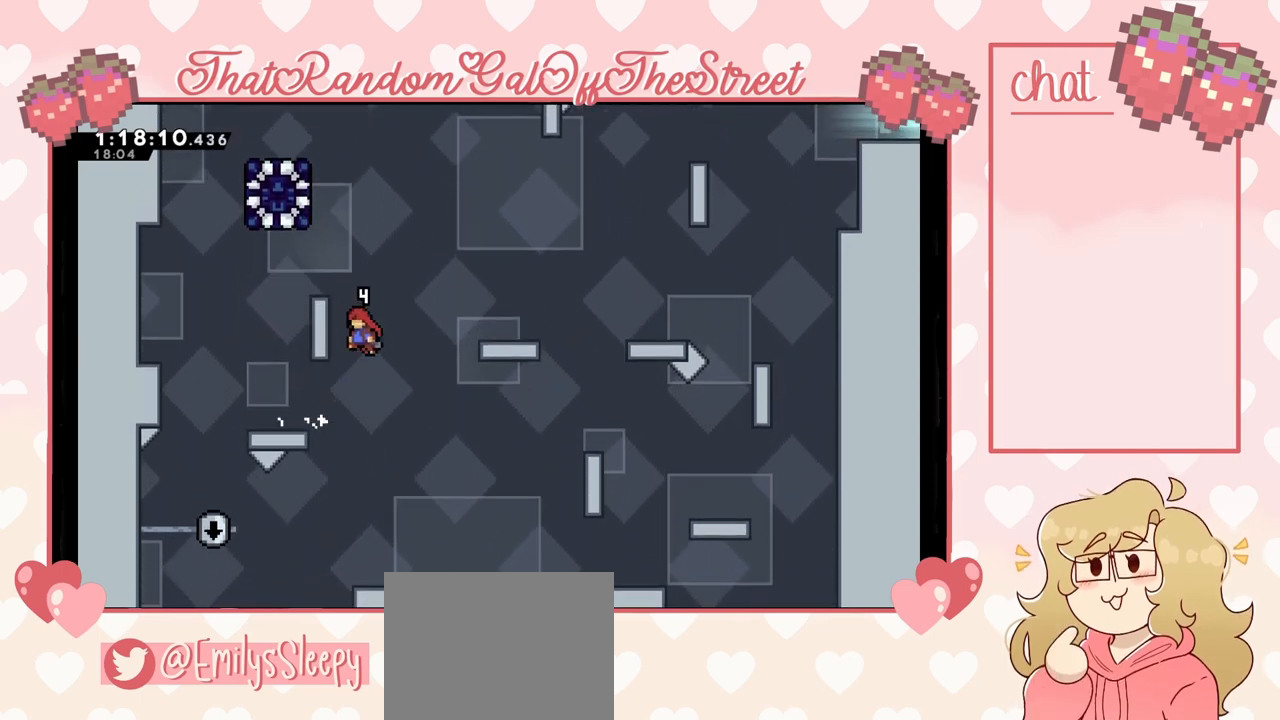
{"buttons": ["A"], "left_stick": "right", "right_stick": "center", "events": [[100, "A", "up"], [100, "L2", "down"], [267, "A", "down"], [267, "left_stick", "right"], [333, "L2", "up"]]}
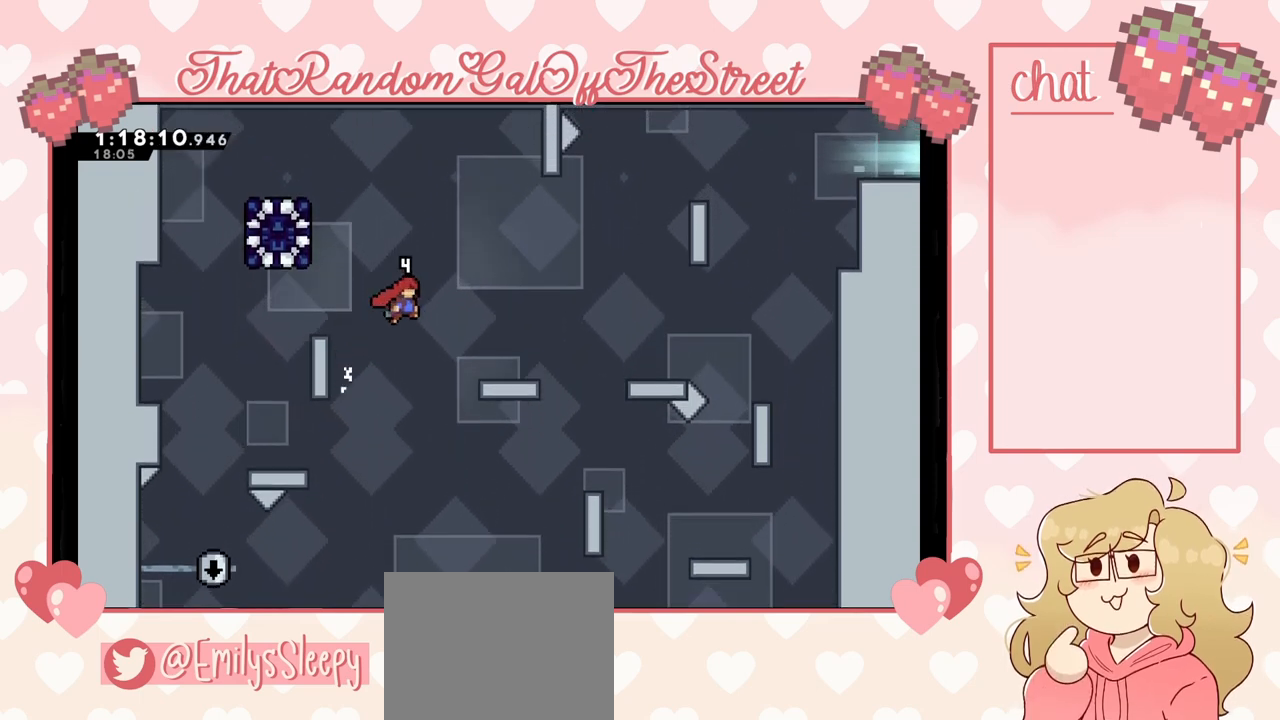
{"buttons": ["A"], "left_stick": "center", "right_stick": "center", "events": [[133, "left_stick", "center"]]}
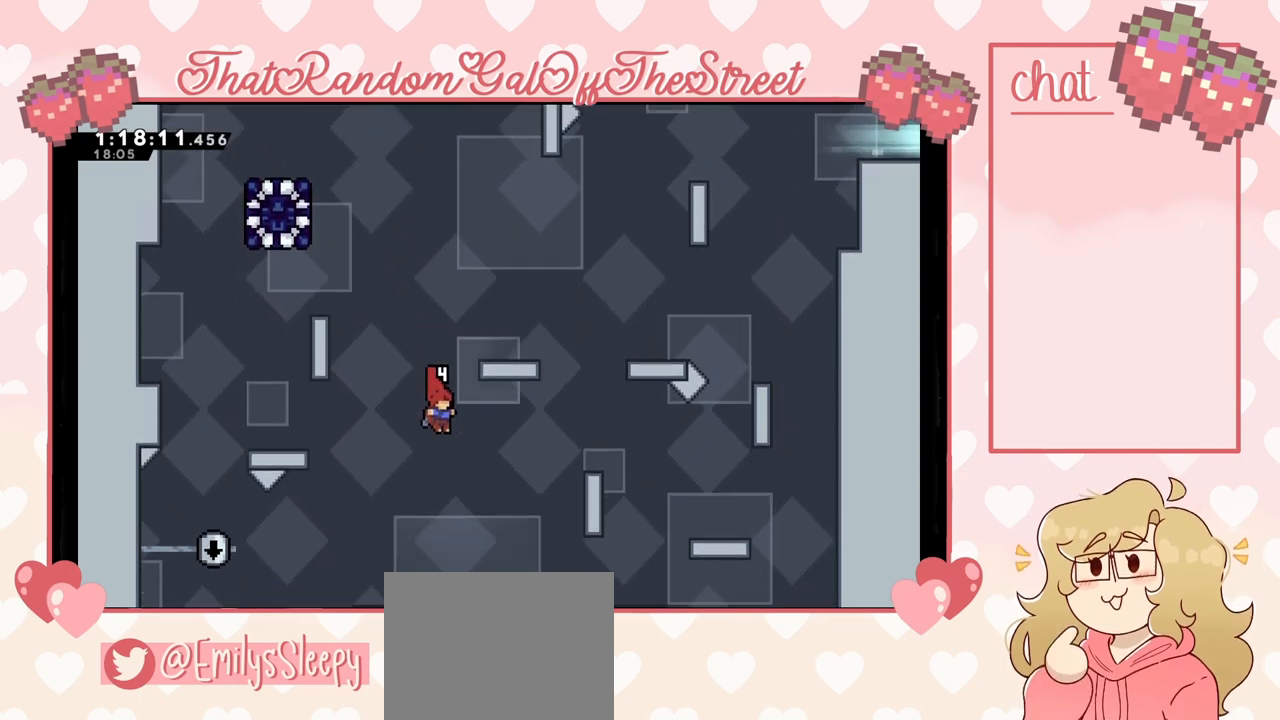
{"buttons": ["A"], "left_stick": "right", "right_stick": "center", "events": [[33, "left_stick", "right"], [100, "A", "up"], [500, "A", "down"]]}
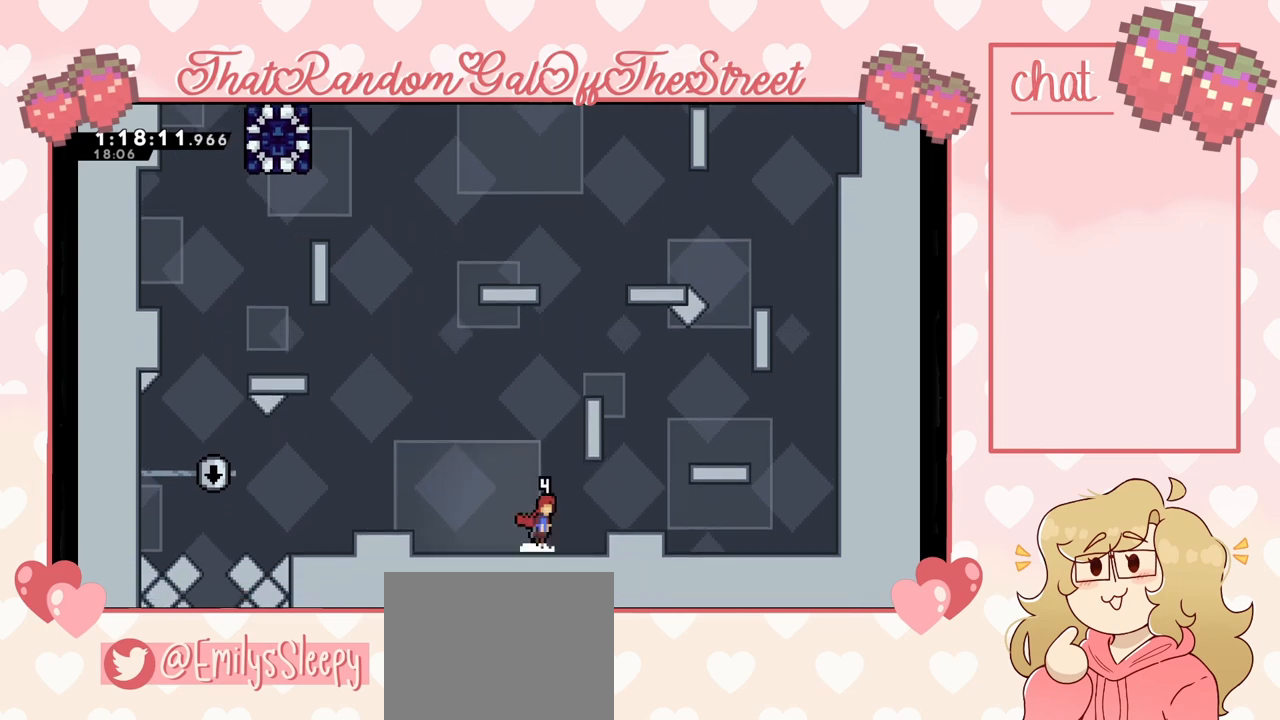
{"buttons": ["A"], "left_stick": "right", "right_stick": "center", "events": [[100, "A", "up"], [333, "A", "down"]]}
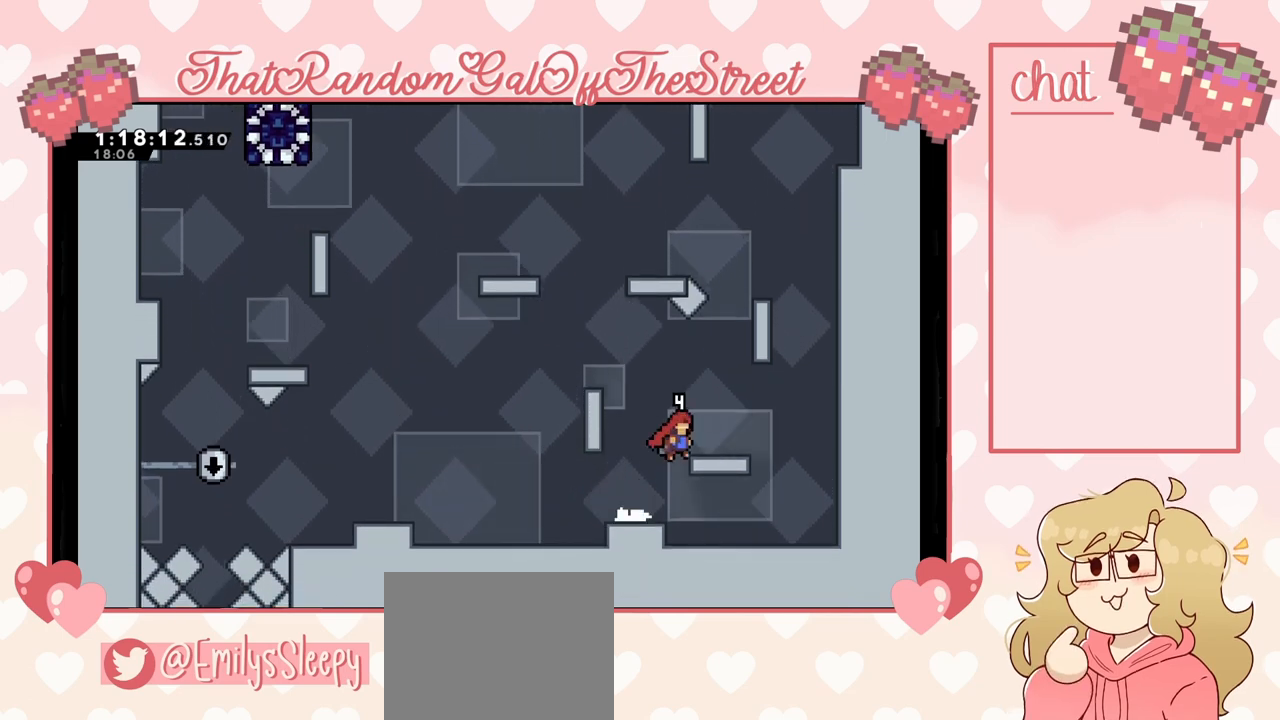
{"buttons": [], "left_stick": "up-left", "right_stick": "center", "events": [[67, "A", "up"], [67, "L2", "down"], [67, "left_stick", "up-right"], [100, "A", "down"], [233, "A", "up"], [233, "L2", "up"], [233, "left_stick", "up-left"]]}
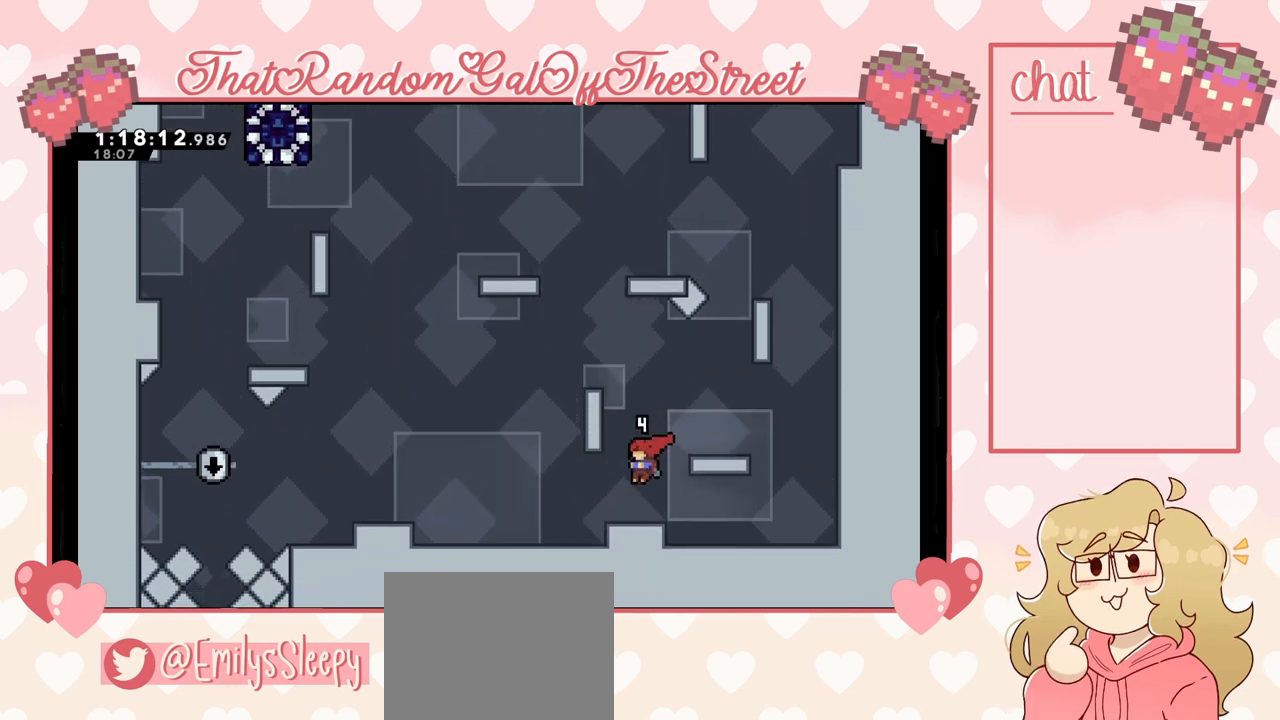
{"buttons": [], "left_stick": "right", "right_stick": "center", "events": [[100, "L2", "down"], [267, "L2", "up"], [300, "left_stick", "center"], [400, "left_stick", "right"]]}
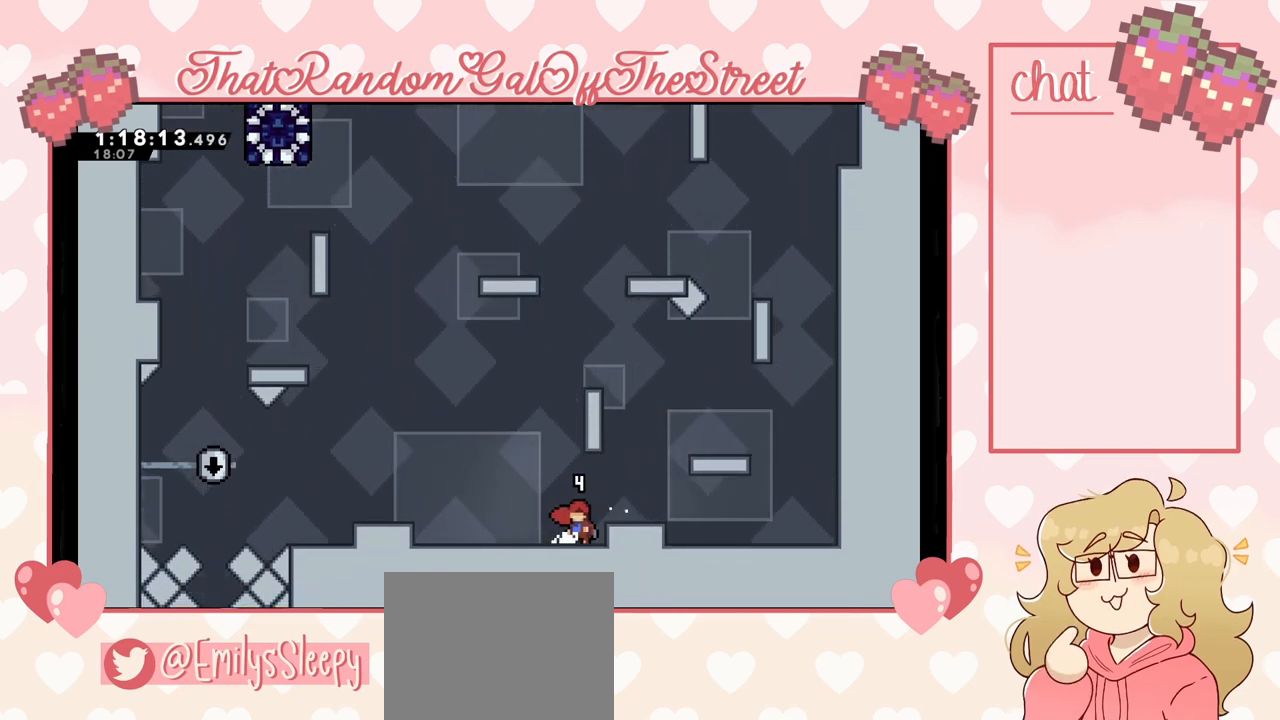
{"buttons": [], "left_stick": "down-right", "right_stick": "center", "events": [[33, "left_stick", "left"], [200, "left_stick", "right"], [300, "left_stick", "left"], [433, "left_stick", "down-right"]]}
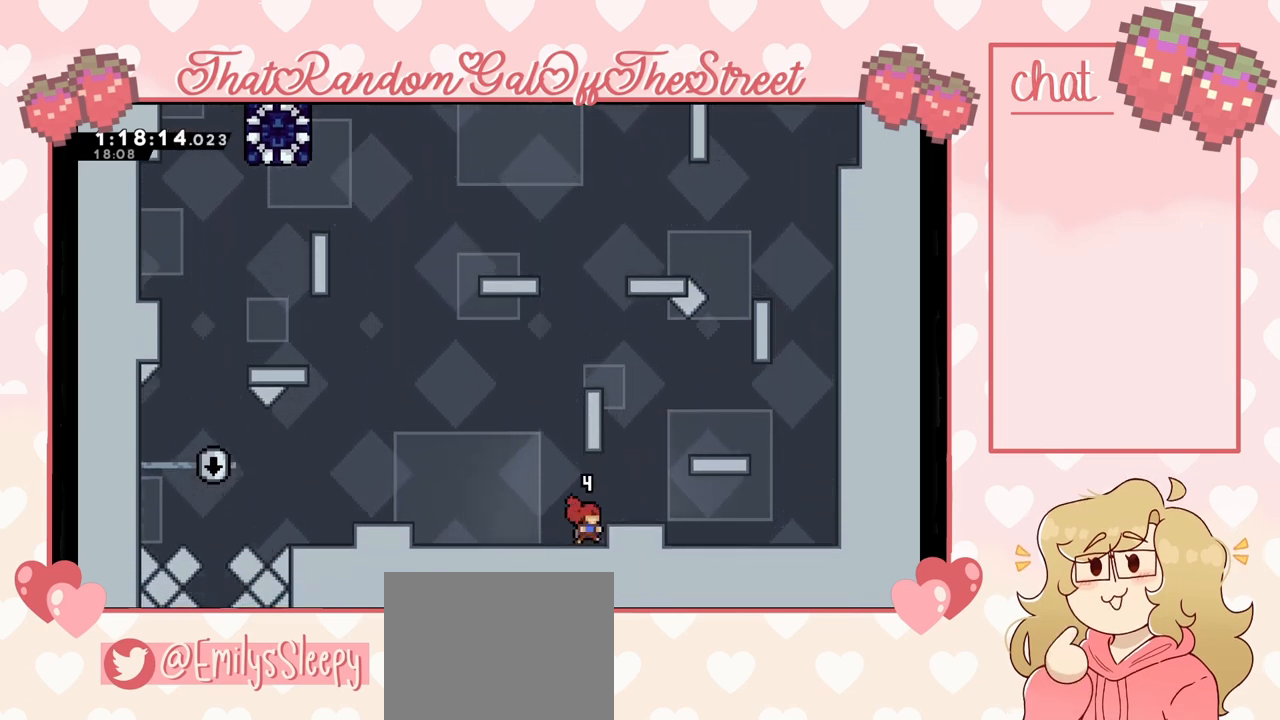
{"buttons": [], "left_stick": "right", "right_stick": "center", "events": [[67, "left_stick", "left"], [133, "left_stick", "center"], [200, "left_stick", "right"], [333, "left_stick", "left"], [433, "left_stick", "right"]]}
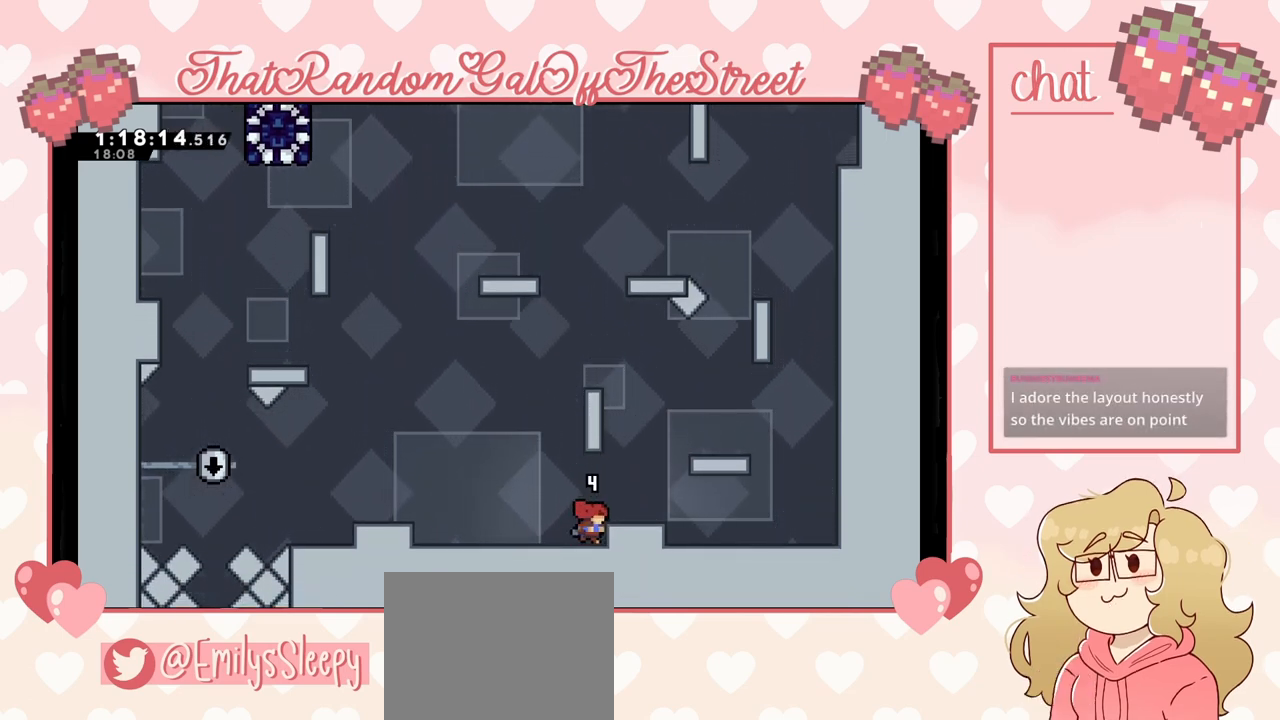
{"buttons": [], "left_stick": "right", "right_stick": "center", "events": [[67, "left_stick", "left"], [200, "left_stick", "right"], [267, "A", "down"], [367, "A", "up"]]}
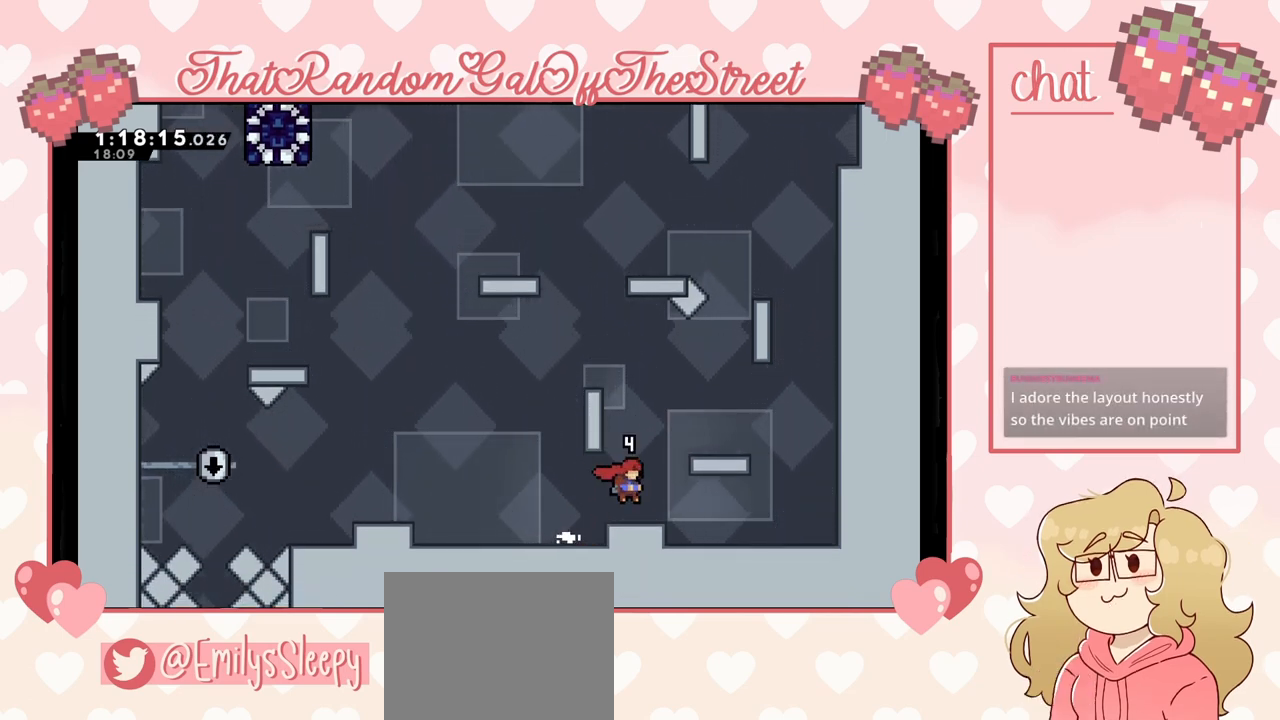
{"buttons": [], "left_stick": "right", "right_stick": "center", "events": [[67, "left_stick", "left"], [100, "A", "down"], [167, "A", "up"], [500, "left_stick", "right"]]}
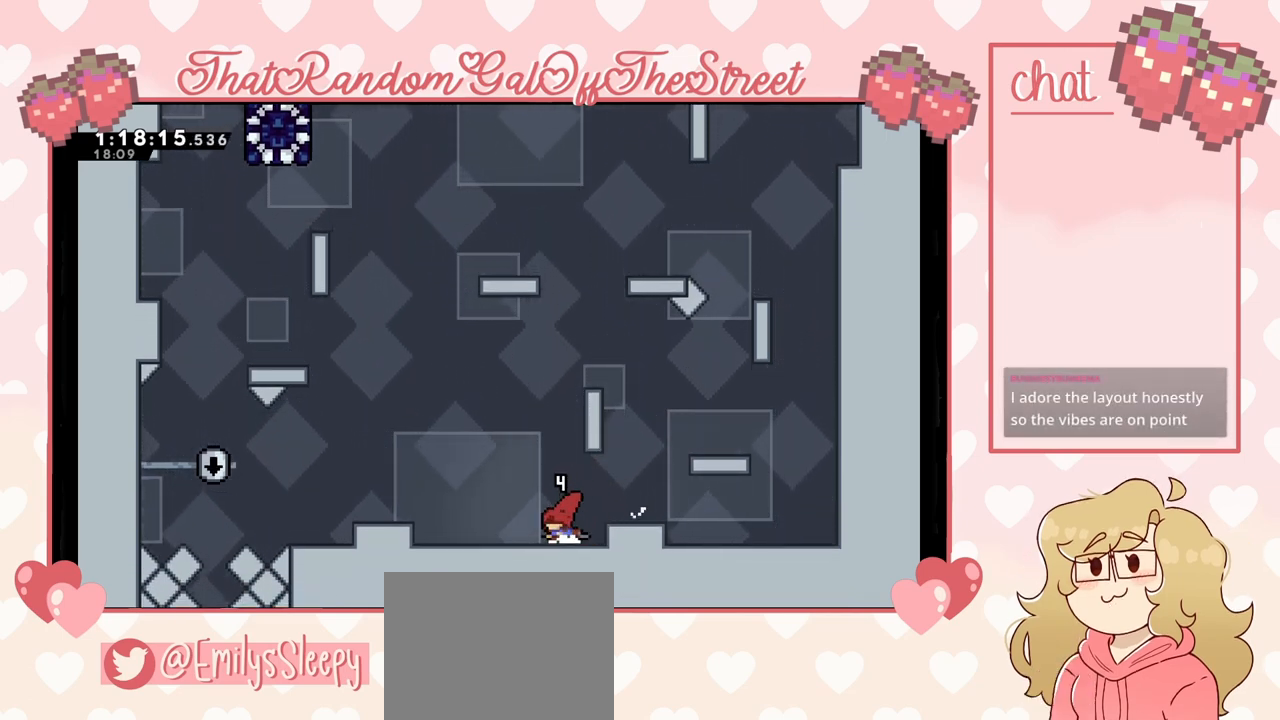
{"buttons": [], "left_stick": "left", "right_stick": "center", "events": [[100, "A", "down"], [167, "A", "up"], [400, "left_stick", "left"], [433, "A", "down"], [500, "A", "up"]]}
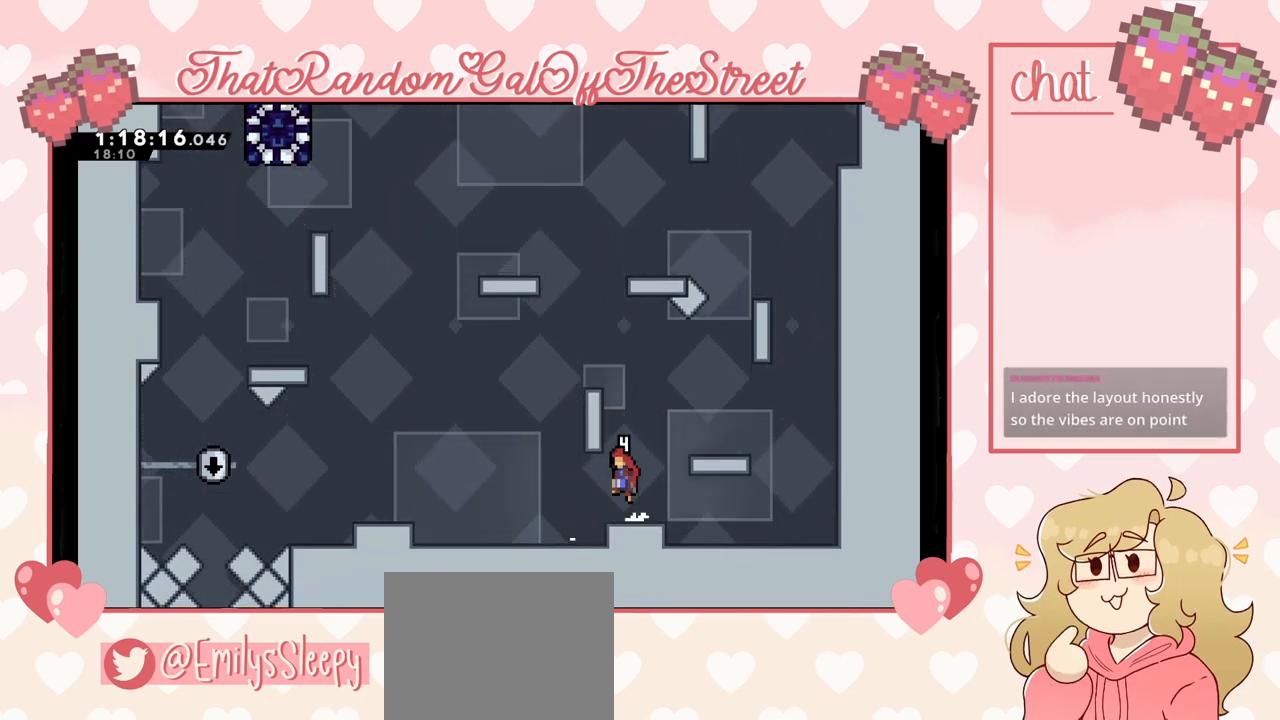
{"buttons": [], "left_stick": "right", "right_stick": "center", "events": [[333, "left_stick", "right"], [367, "A", "down"], [467, "A", "up"]]}
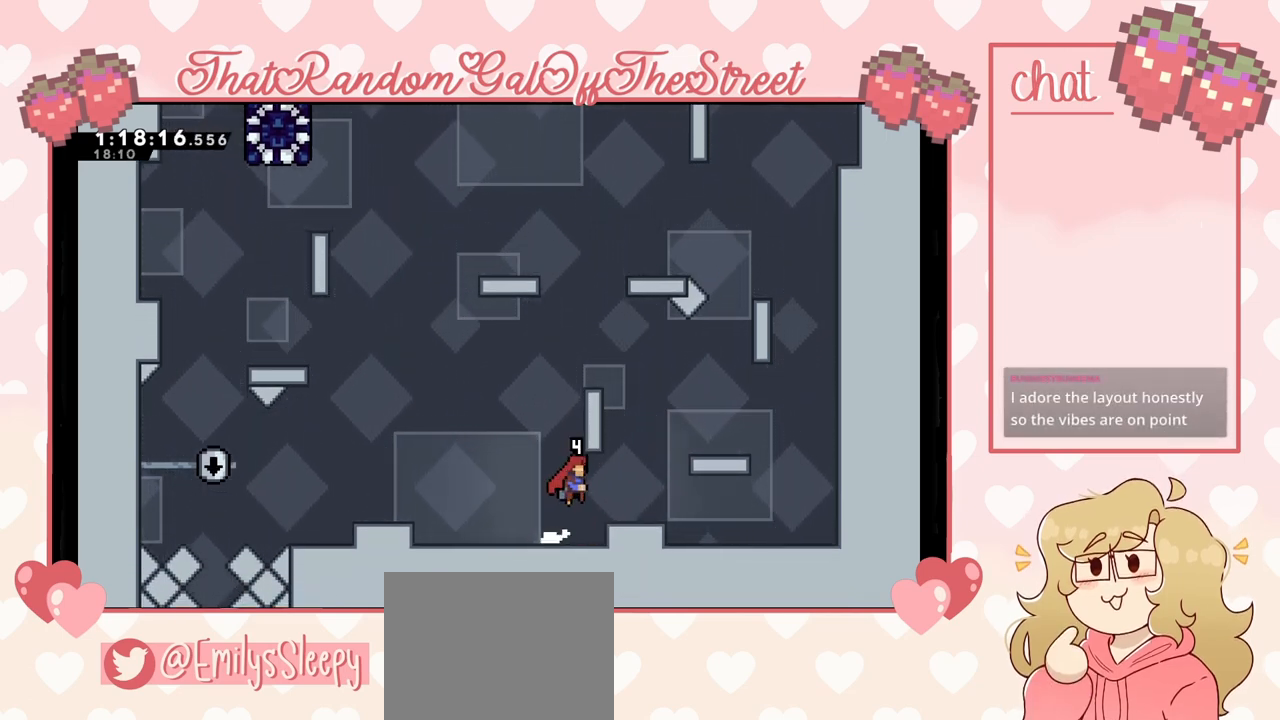
{"buttons": [], "left_stick": "left", "right_stick": "center", "events": [[233, "A", "down"], [233, "left_stick", "left"], [300, "A", "up"]]}
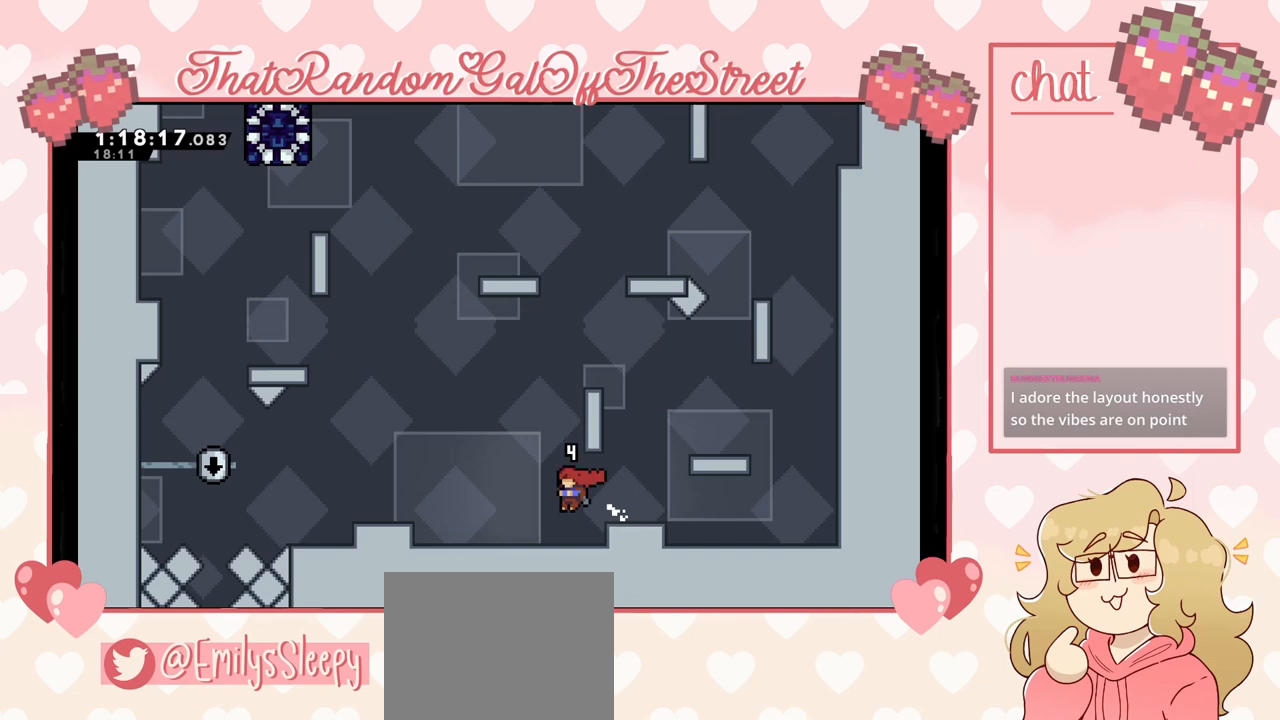
{"buttons": [], "left_stick": "left", "right_stick": "center", "events": [[200, "A", "down"], [267, "A", "up"]]}
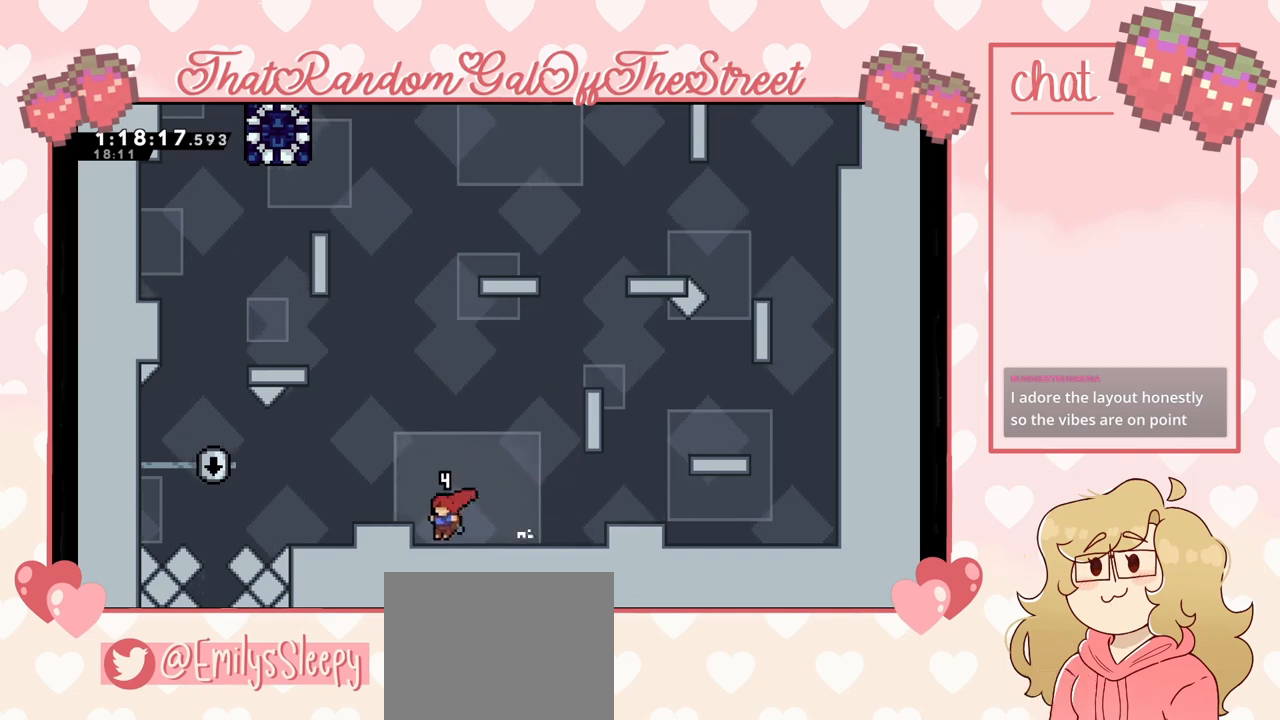
{"buttons": [], "left_stick": "left", "right_stick": "center", "events": [[33, "left_stick", "center"], [100, "A", "down"], [100, "left_stick", "right"], [167, "A", "up"], [467, "left_stick", "left"]]}
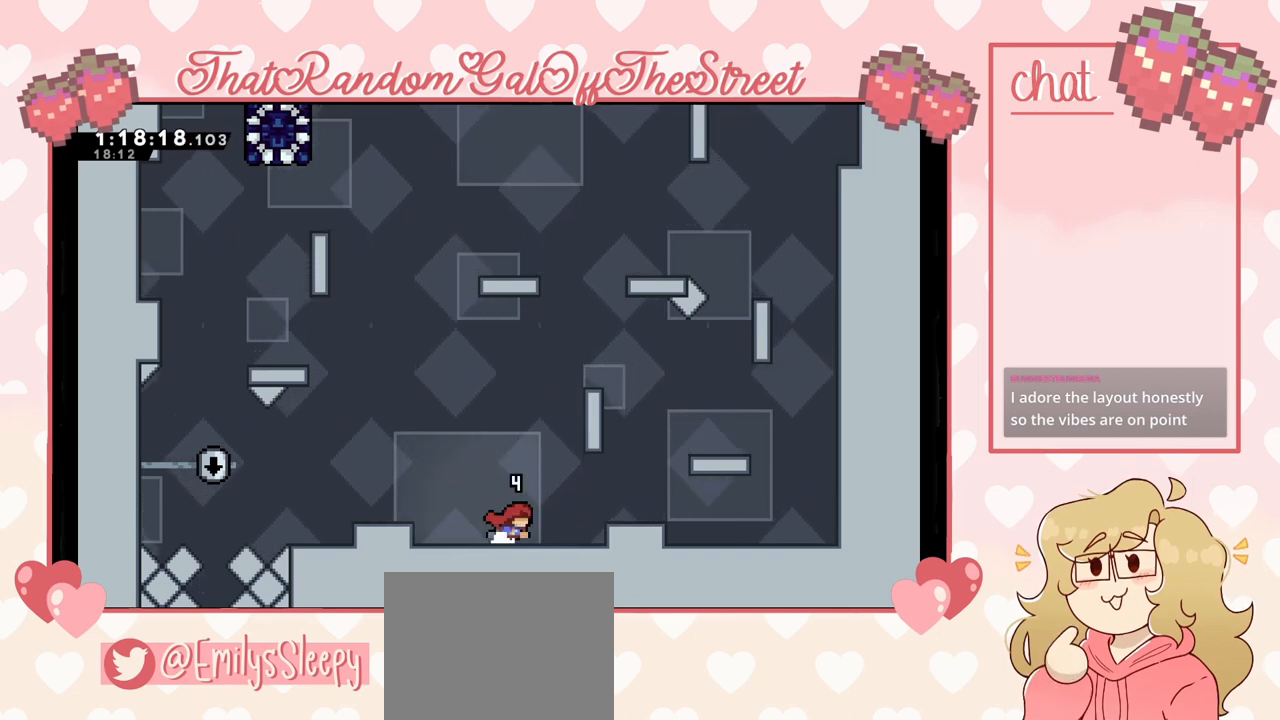
{"buttons": [], "left_stick": "right", "right_stick": "center", "events": [[67, "A", "down"], [133, "A", "up"], [500, "left_stick", "right"]]}
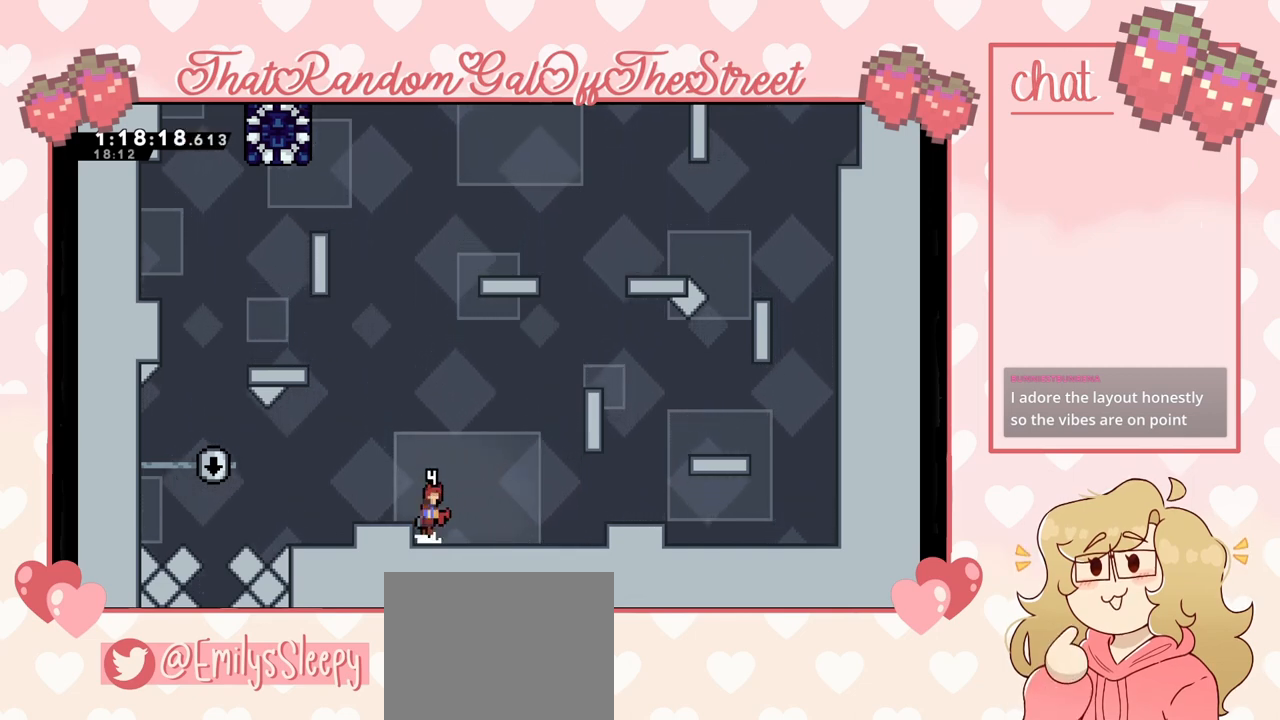
{"buttons": [], "left_stick": "left", "right_stick": "center", "events": [[33, "A", "down"], [100, "A", "up"], [433, "left_stick", "left"]]}
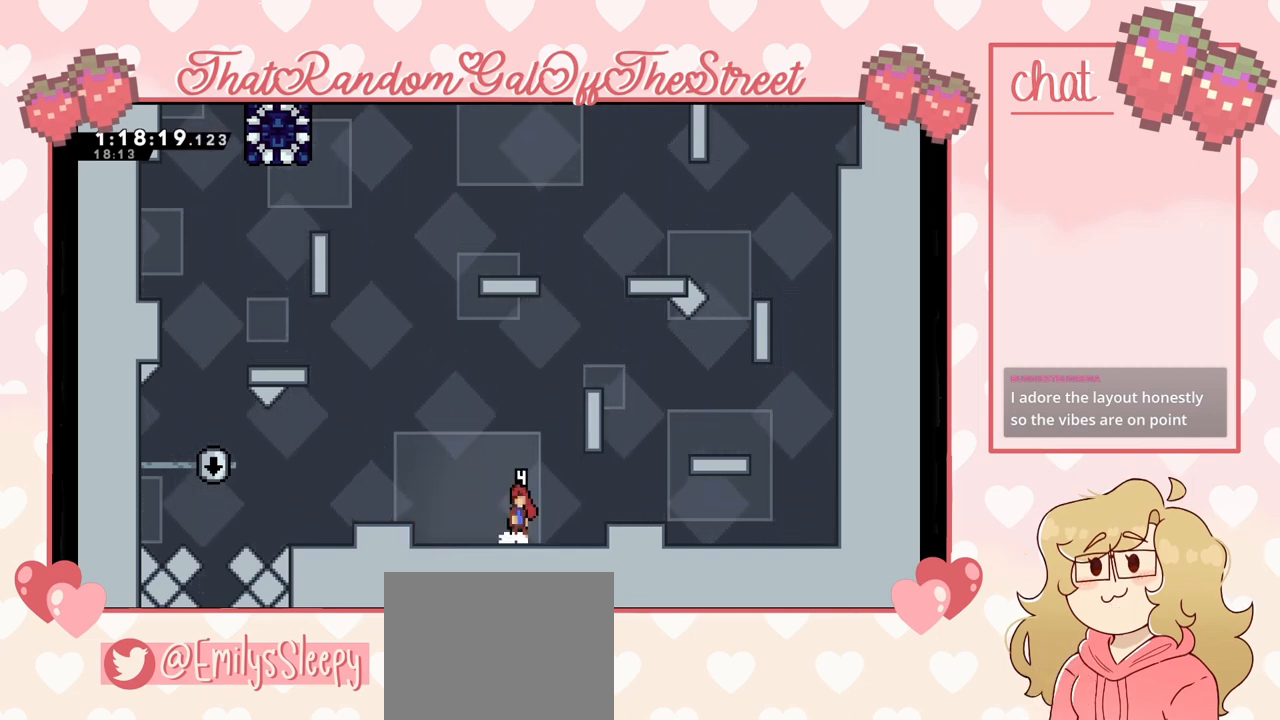
{"buttons": ["A"], "left_stick": "right", "right_stick": "center", "events": [[33, "A", "down"], [133, "A", "up"], [433, "left_stick", "right"], [467, "A", "down"]]}
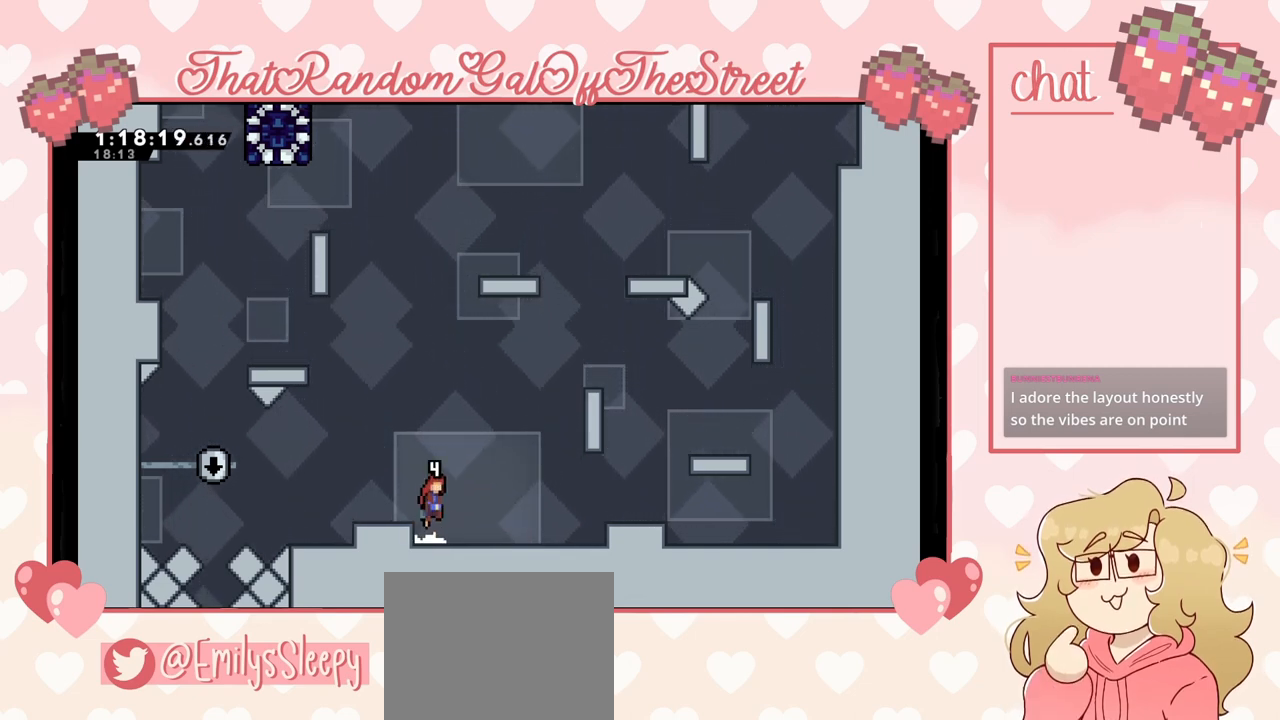
{"buttons": ["A"], "left_stick": "left", "right_stick": "center", "events": [[67, "A", "up"], [333, "left_stick", "left"], [433, "A", "down"]]}
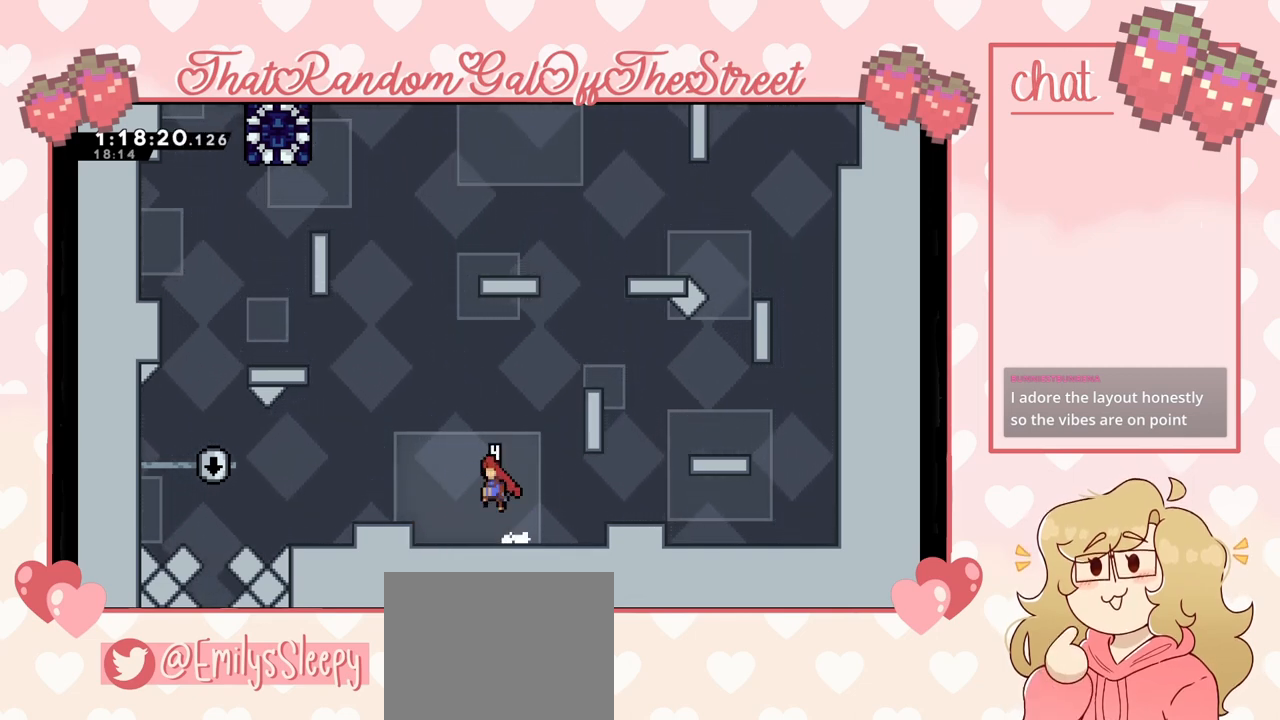
{"buttons": [], "left_stick": "right", "right_stick": "center", "events": [[33, "A", "up"], [300, "left_stick", "right"], [367, "A", "down"], [467, "A", "up"]]}
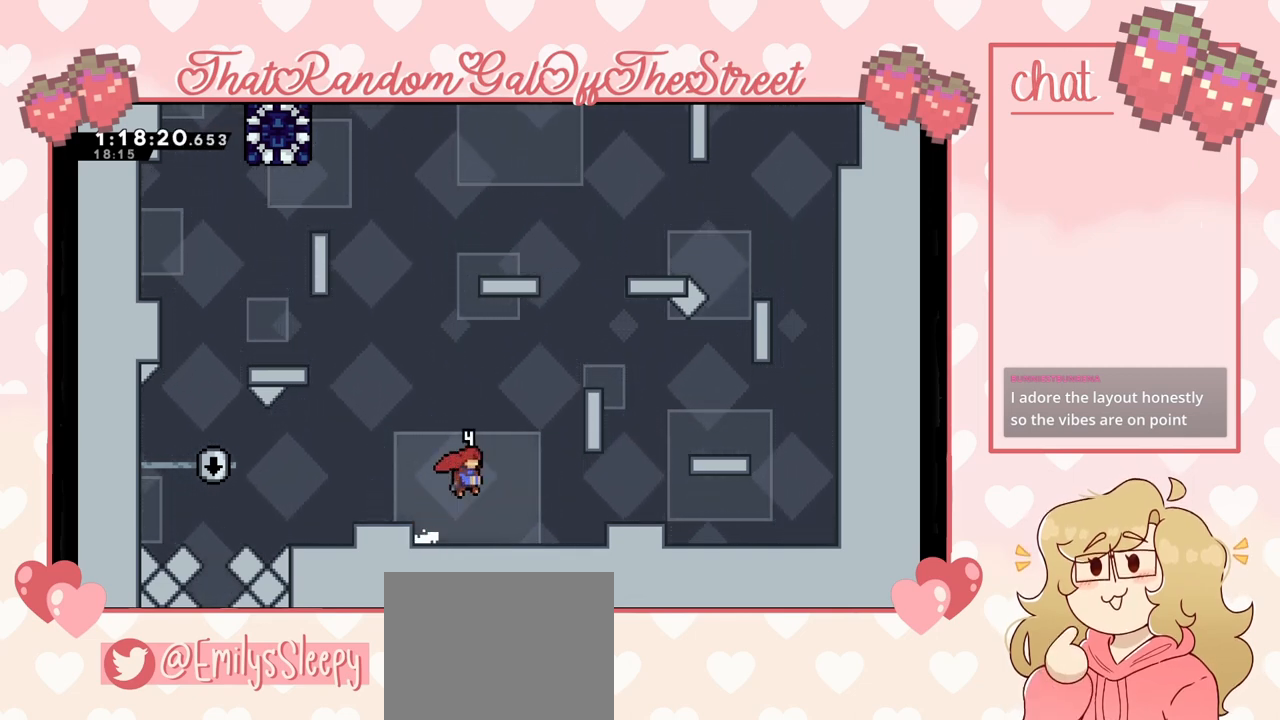
{"buttons": ["A"], "left_stick": "left", "right_stick": "center", "events": [[200, "left_stick", "left"], [367, "A", "down"]]}
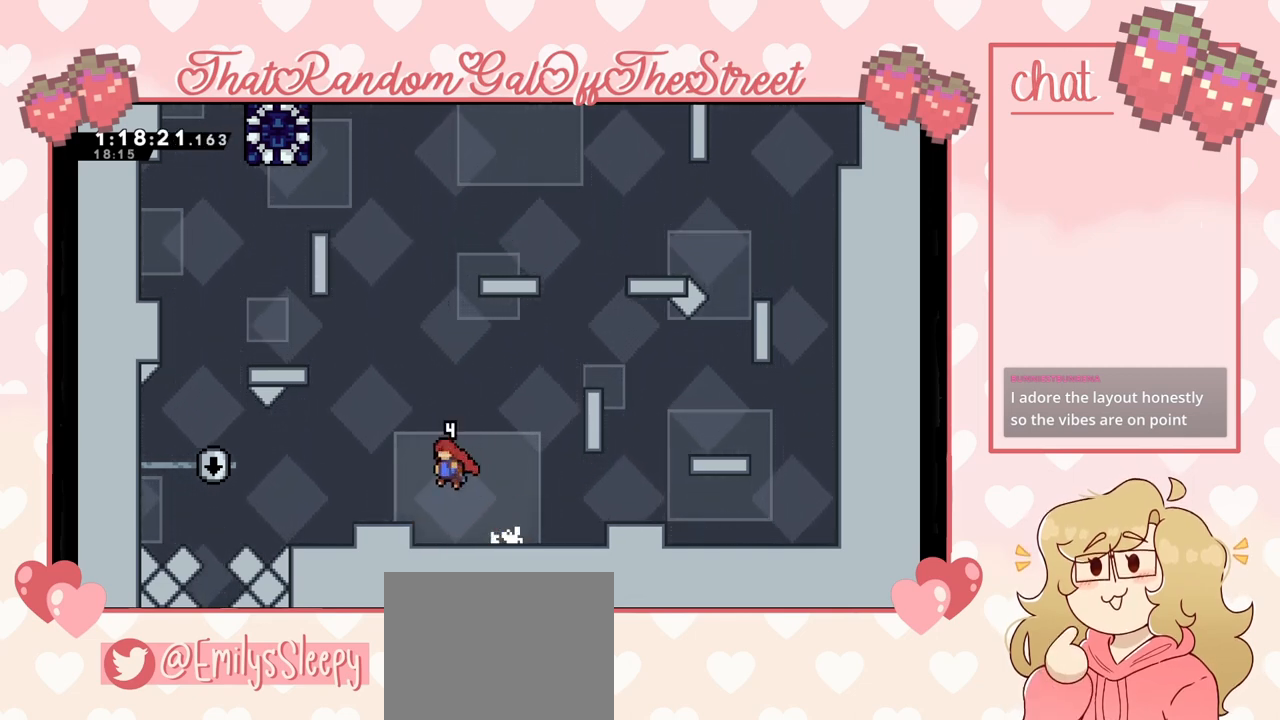
{"buttons": [], "left_stick": "center", "right_stick": "center", "events": [[67, "A", "up"], [200, "left_stick", "center"]]}